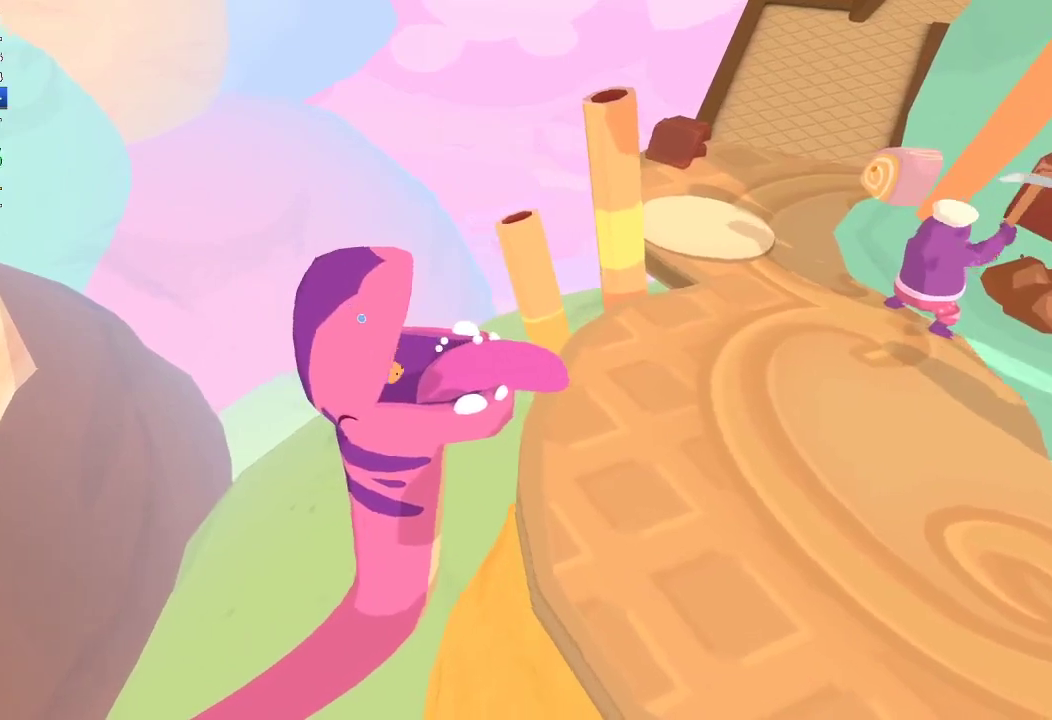
Gameplay with a controller (Xbox layout); each line is a JSON object with the inputs held at the frame after it. "button_events" lists button changes between this image and that frame as [ms after this image, input, new state], when the widget could be followed in between (sticks are given only as held states). Not read: L1 R1.
{"buttons": [], "left_stick": "center", "right_stick": "center", "button_events": []}
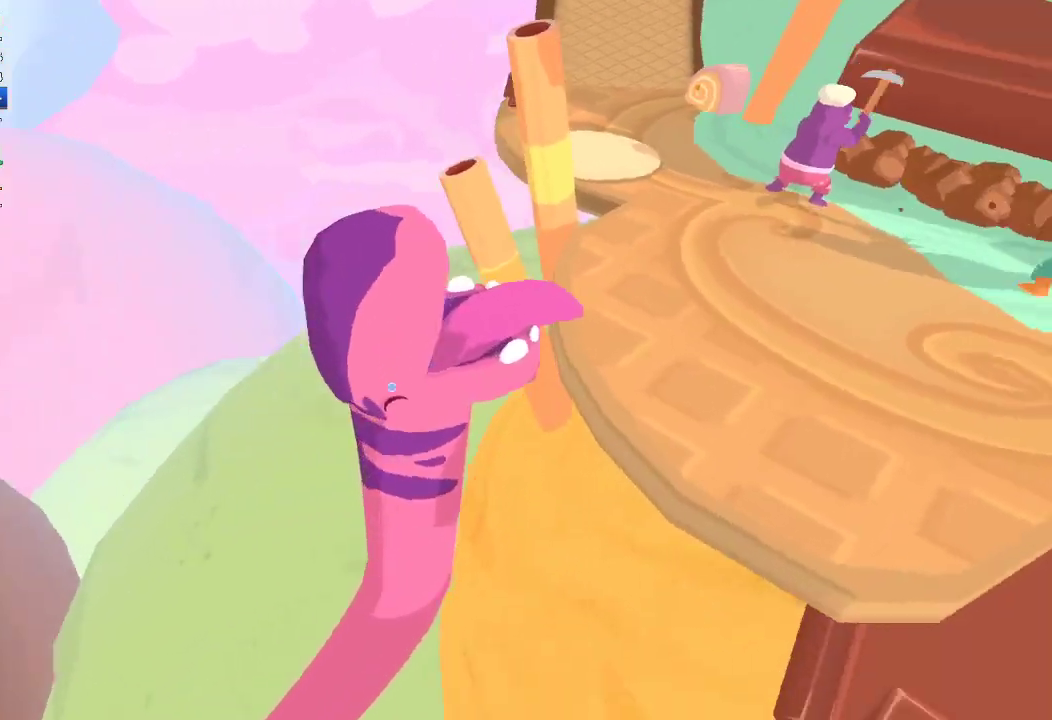
{"buttons": [], "left_stick": "left", "right_stick": "down-left", "button_events": []}
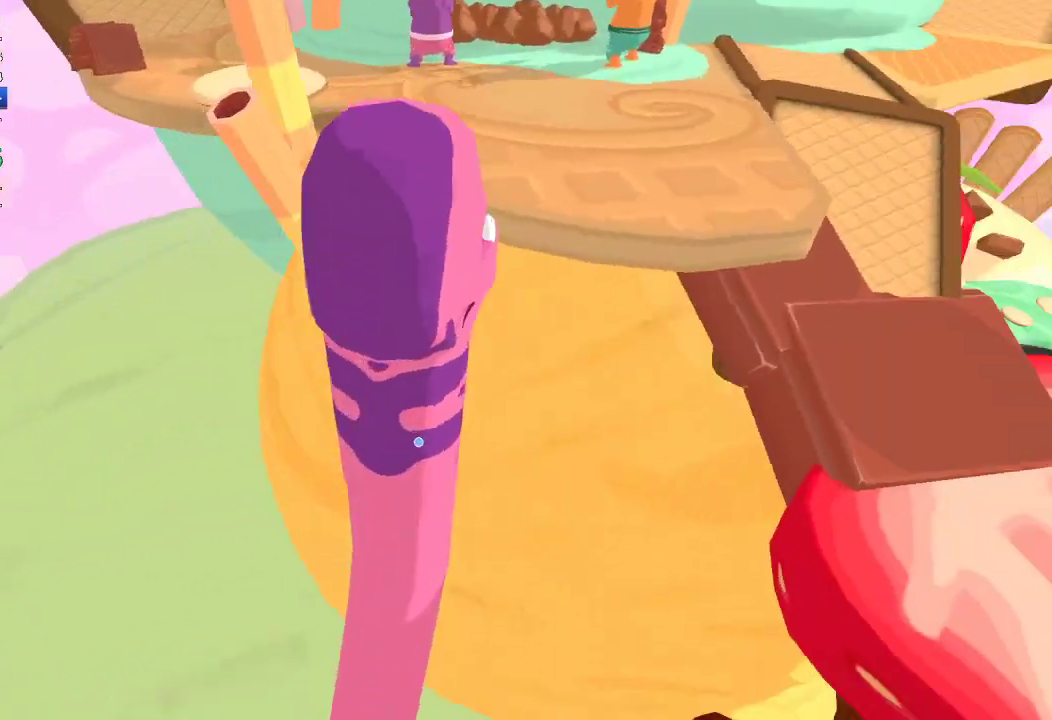
{"buttons": [], "left_stick": "down", "right_stick": "down-left", "button_events": []}
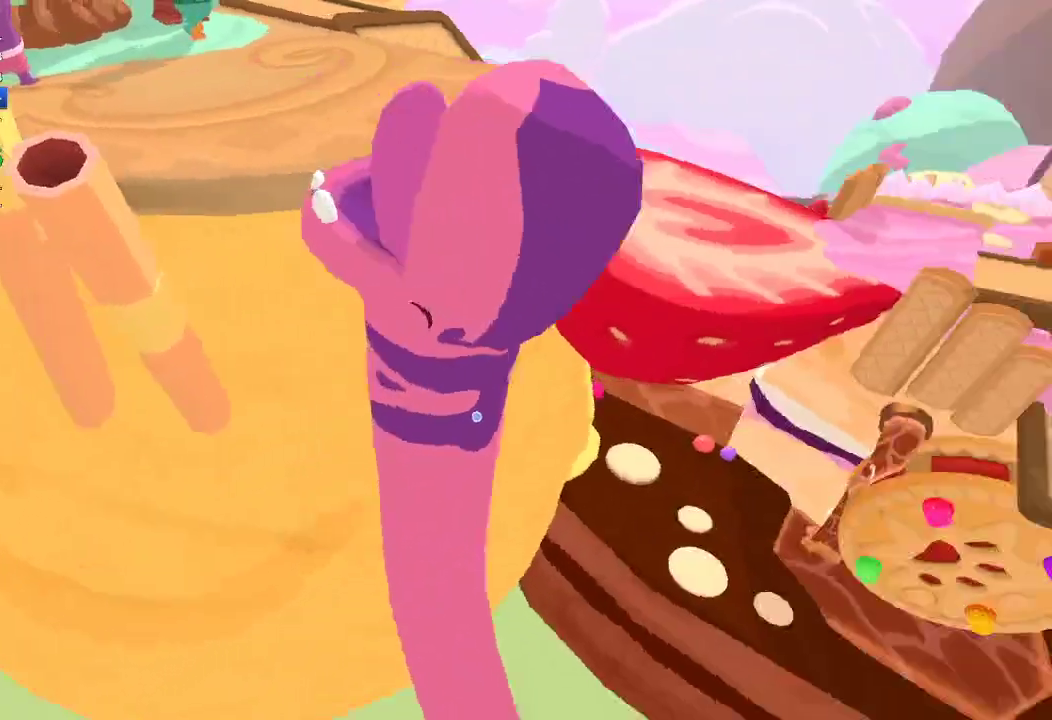
{"buttons": [], "left_stick": "center", "right_stick": "center", "button_events": []}